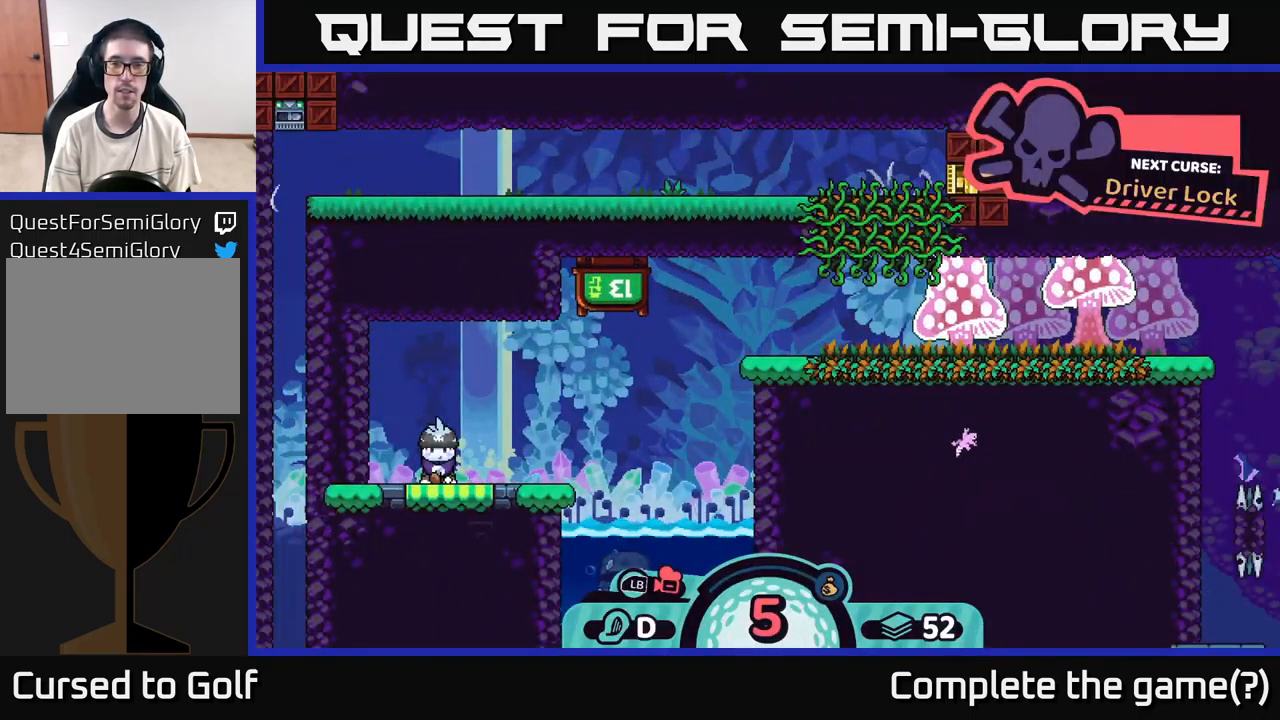
Gameplay with a controller (Xbox layout); each line is a JSON object with the inputs held at the frame after it. "events" lists button and stick changes between this image and that frame as [ms after this image, input, new state], when the widget could be followed in between.
{"buttons": ["L1"], "left_stick": "center", "right_stick": "center", "events": [[100, "left_stick", "center"], [417, "L1", "down"]]}
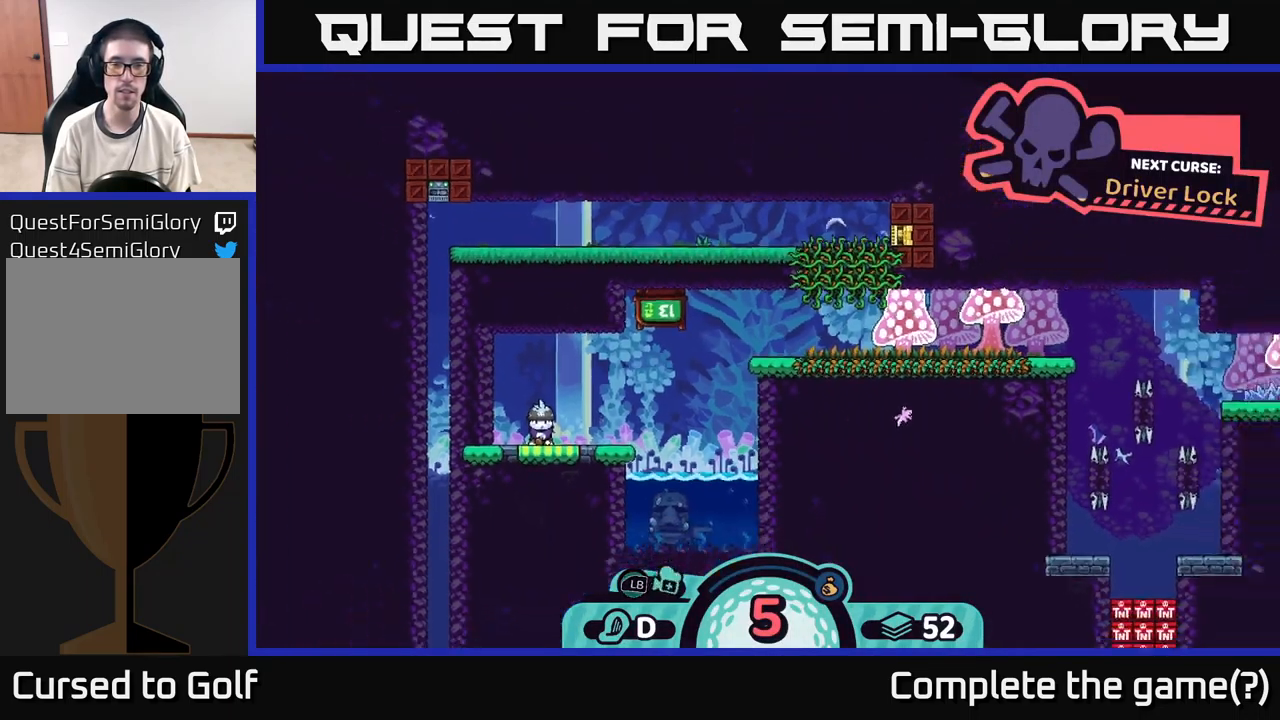
{"buttons": [], "left_stick": "center", "right_stick": "center", "events": [[34, "L1", "up"]]}
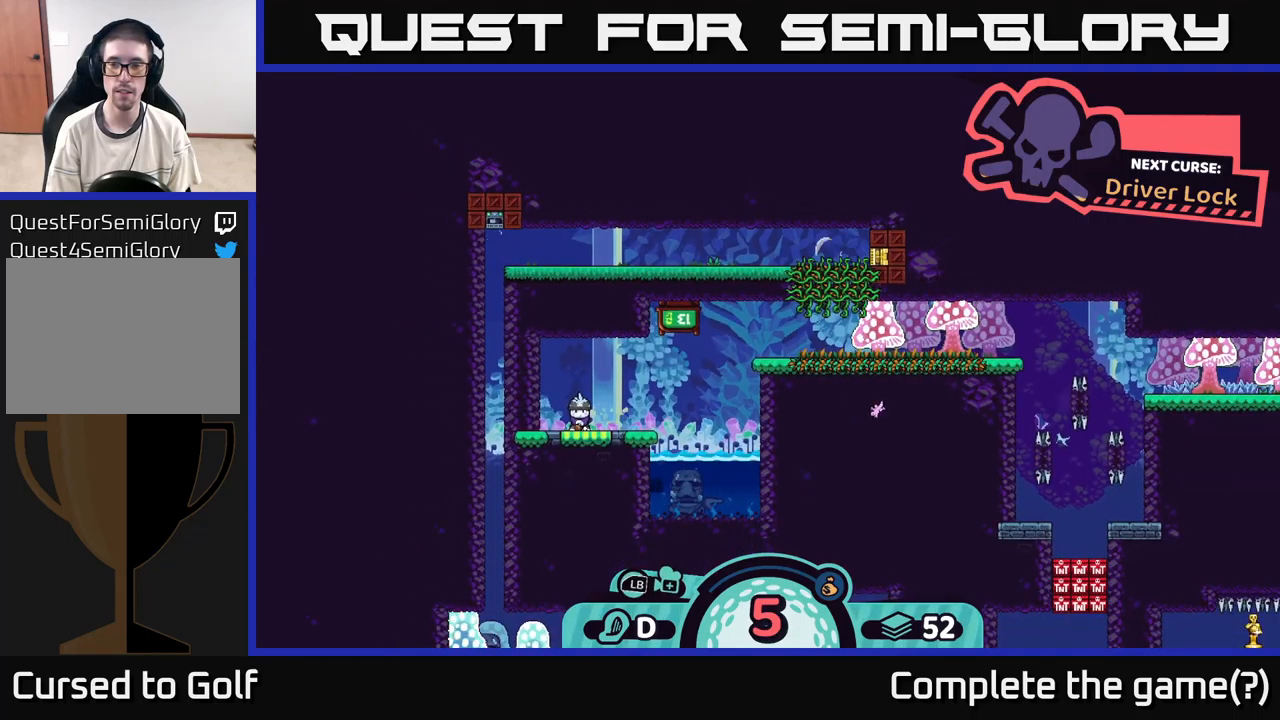
{"buttons": [], "left_stick": "center", "right_stick": "right", "events": [[150, "left_stick", "right"], [384, "right_stick", "right"], [417, "left_stick", "center"]]}
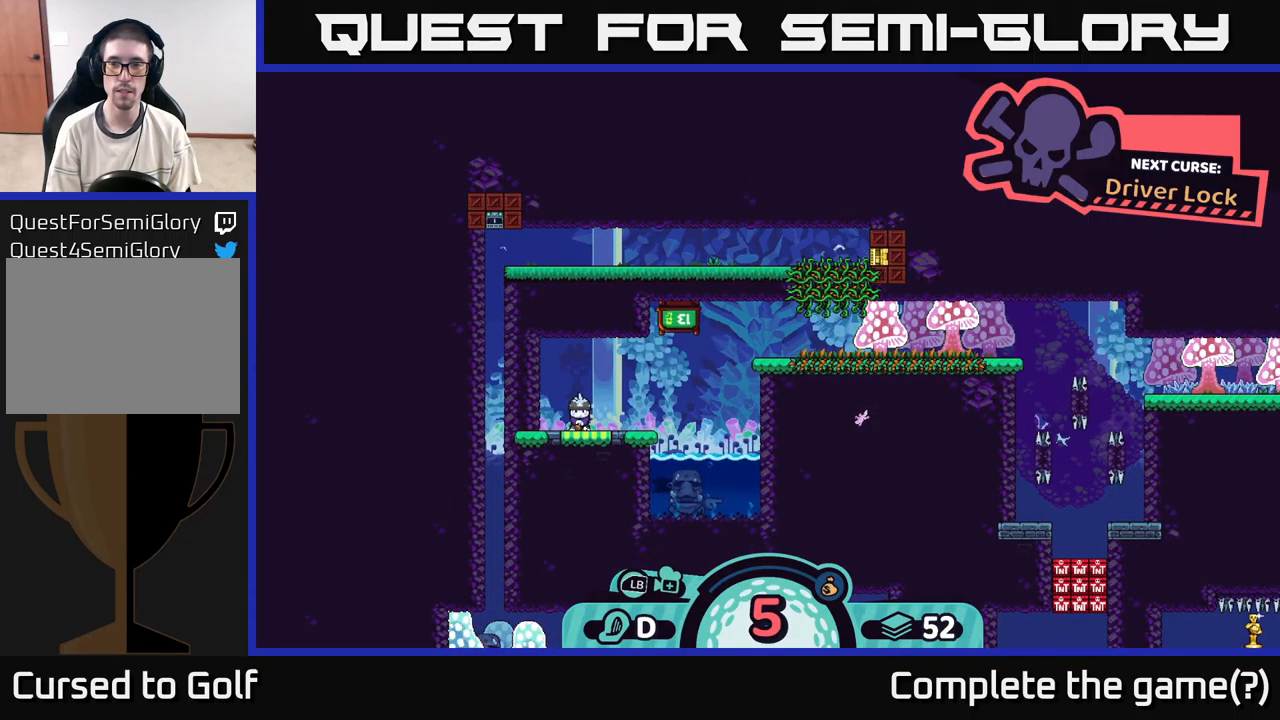
{"buttons": [], "left_stick": "center", "right_stick": "center", "events": [[367, "right_stick", "center"]]}
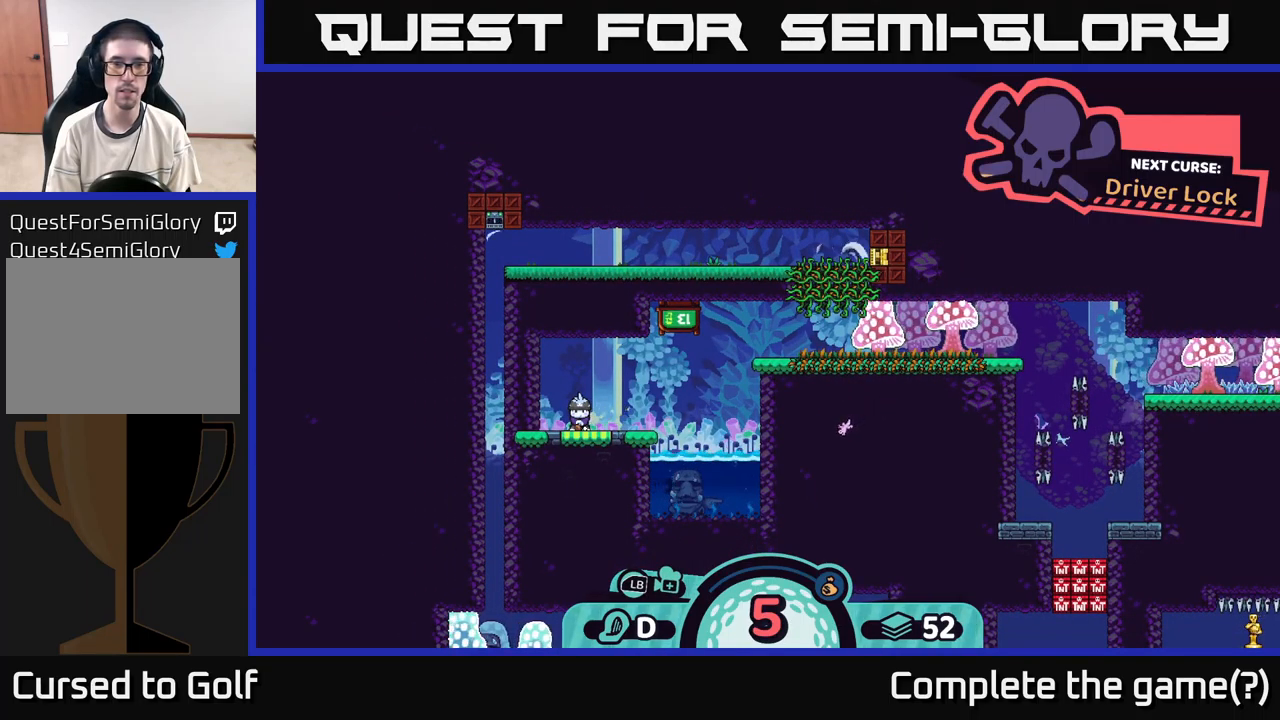
{"buttons": [], "left_stick": "center", "right_stick": "center", "events": [[100, "X", "down"], [267, "X", "up"]]}
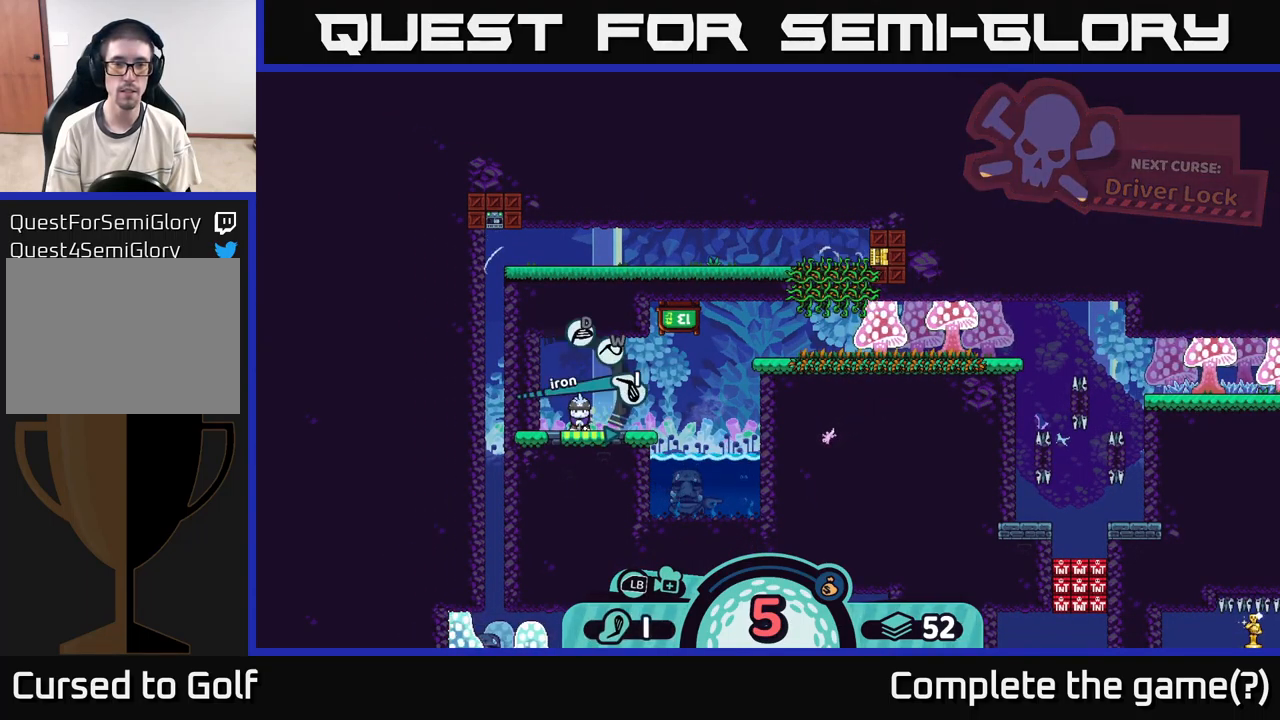
{"buttons": [], "left_stick": "center", "right_stick": "center", "events": [[100, "X", "down"], [250, "X", "up"], [350, "X", "down"], [484, "X", "up"]]}
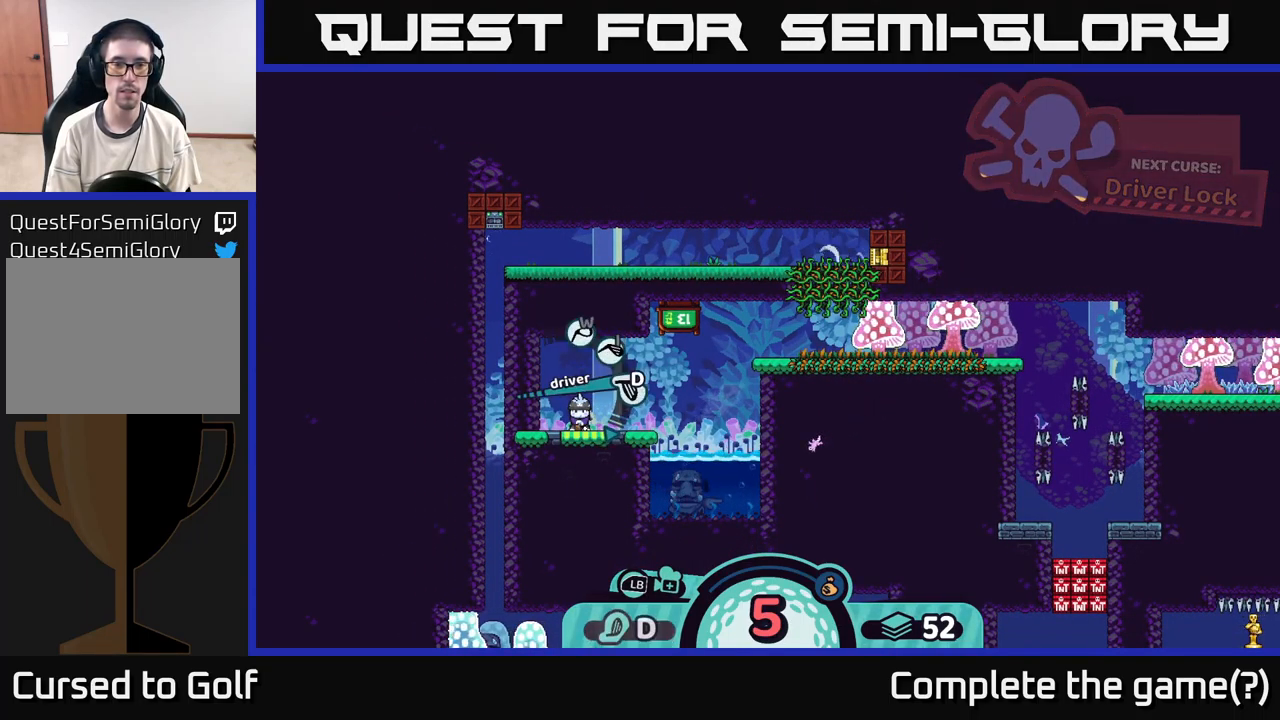
{"buttons": [], "left_stick": "center", "right_stick": "center", "events": [[200, "A", "down"], [300, "A", "up"]]}
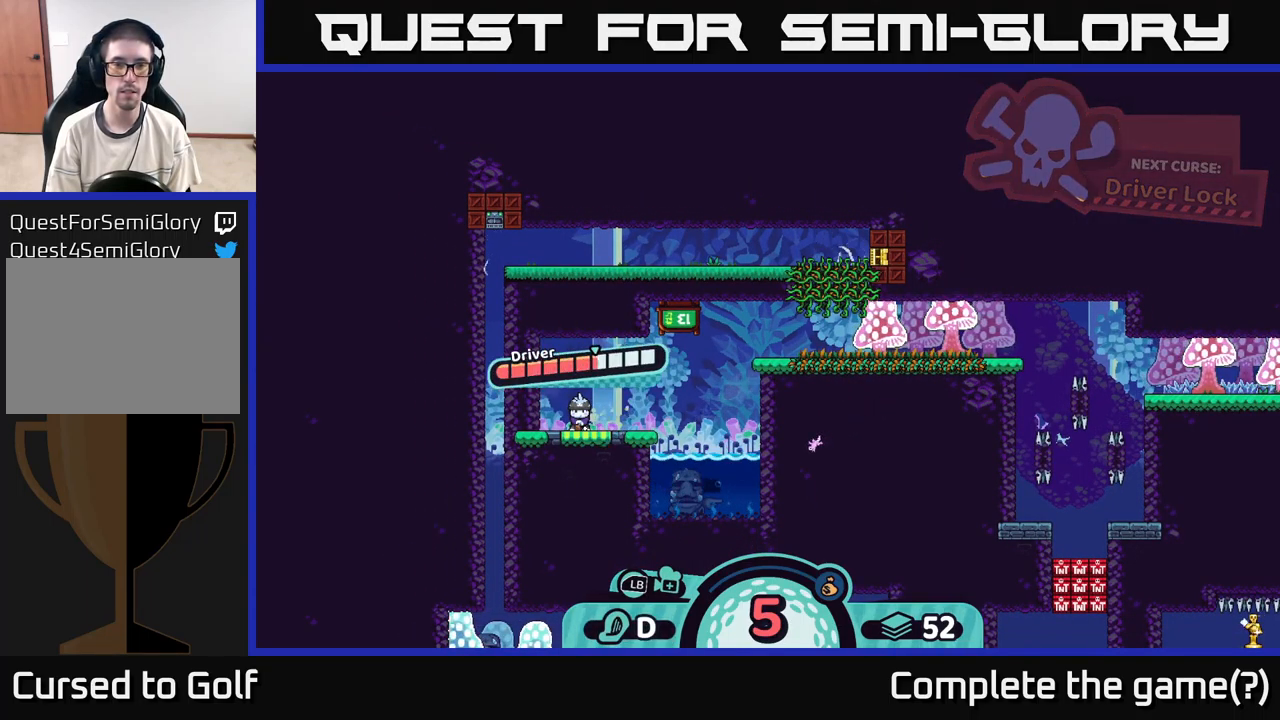
{"buttons": ["A"], "left_stick": "center", "right_stick": "center", "events": [[350, "A", "down"]]}
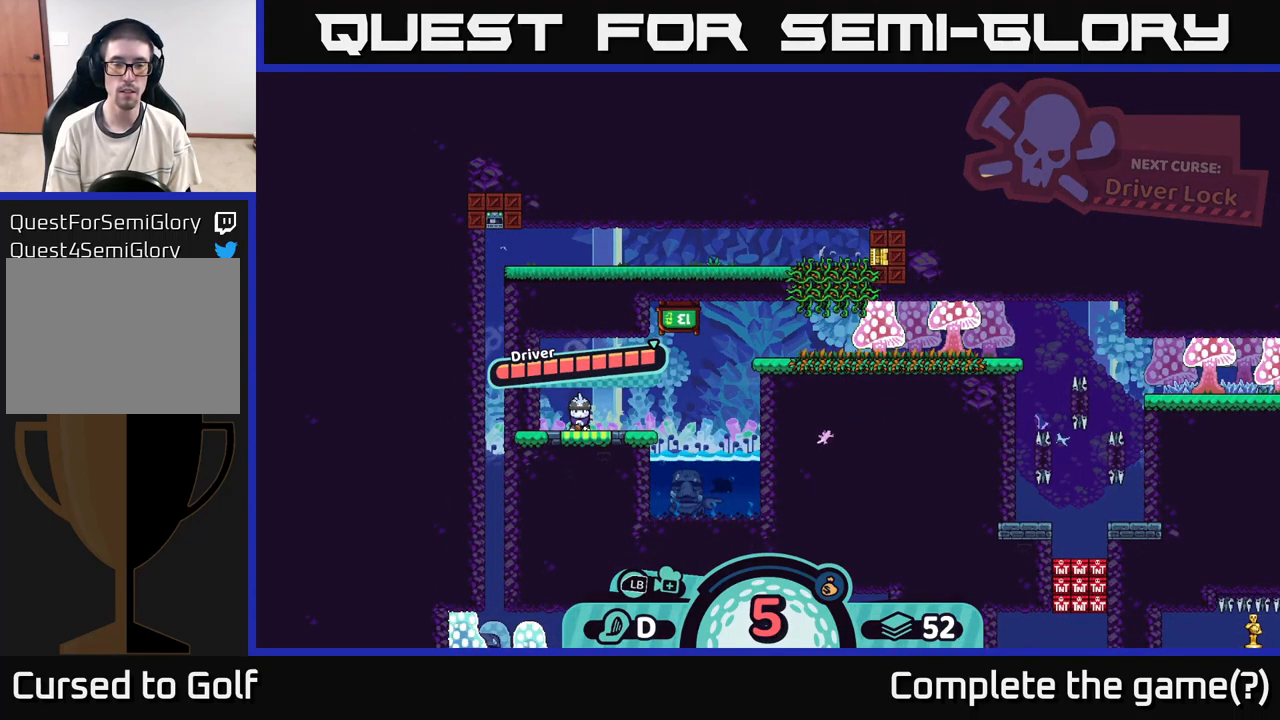
{"buttons": [], "left_stick": "center", "right_stick": "right", "events": [[184, "A", "up"], [384, "right_stick", "right"]]}
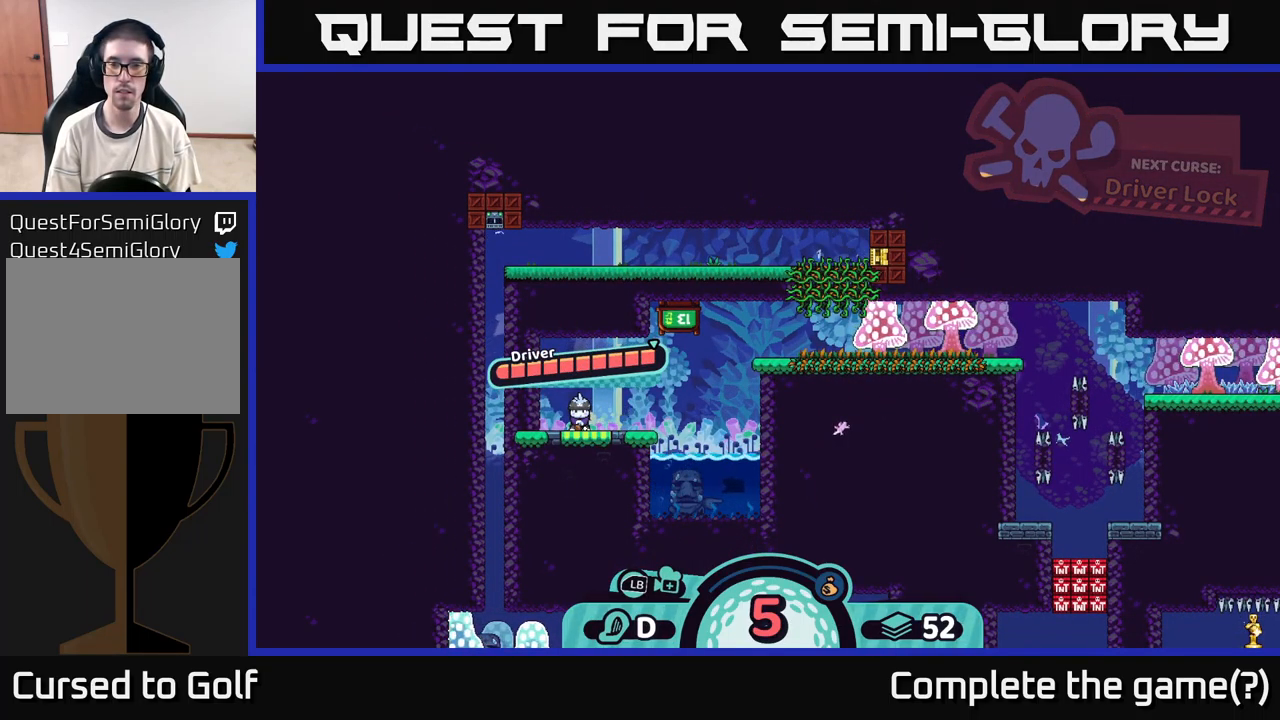
{"buttons": [], "left_stick": "center", "right_stick": "center", "events": [[167, "right_stick", "center"]]}
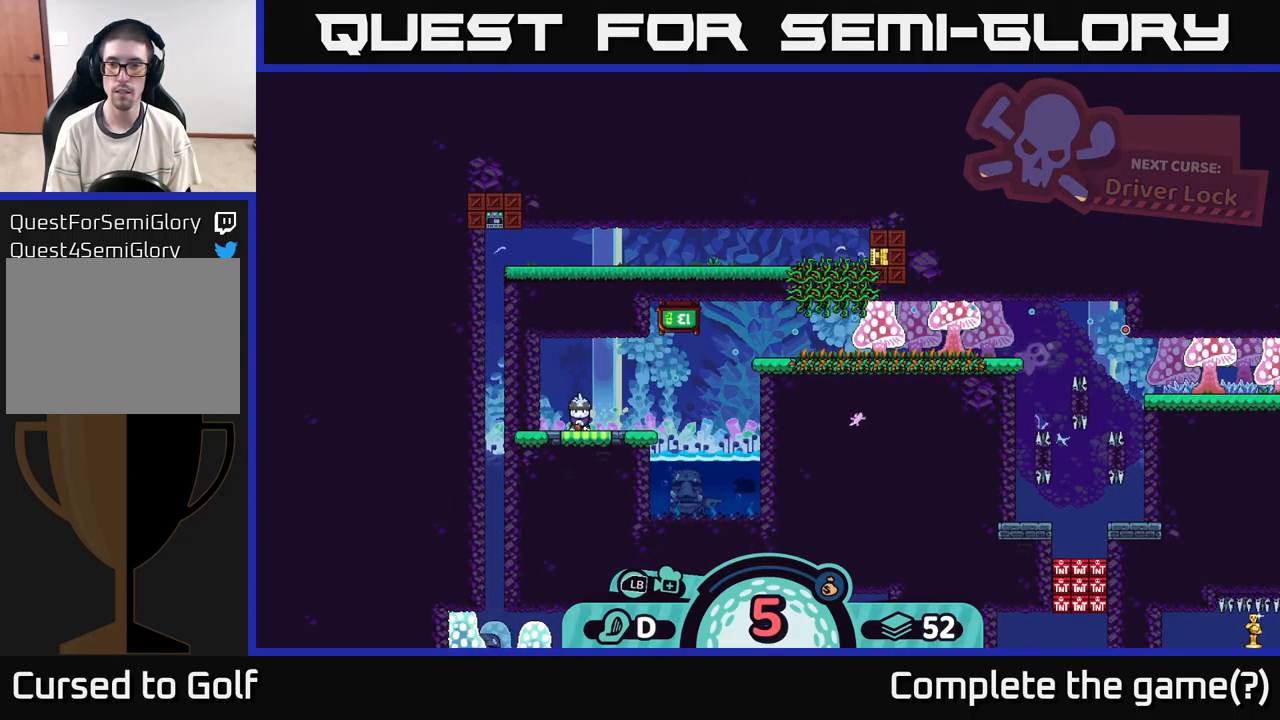
{"buttons": [], "left_stick": "center", "right_stick": "center", "events": []}
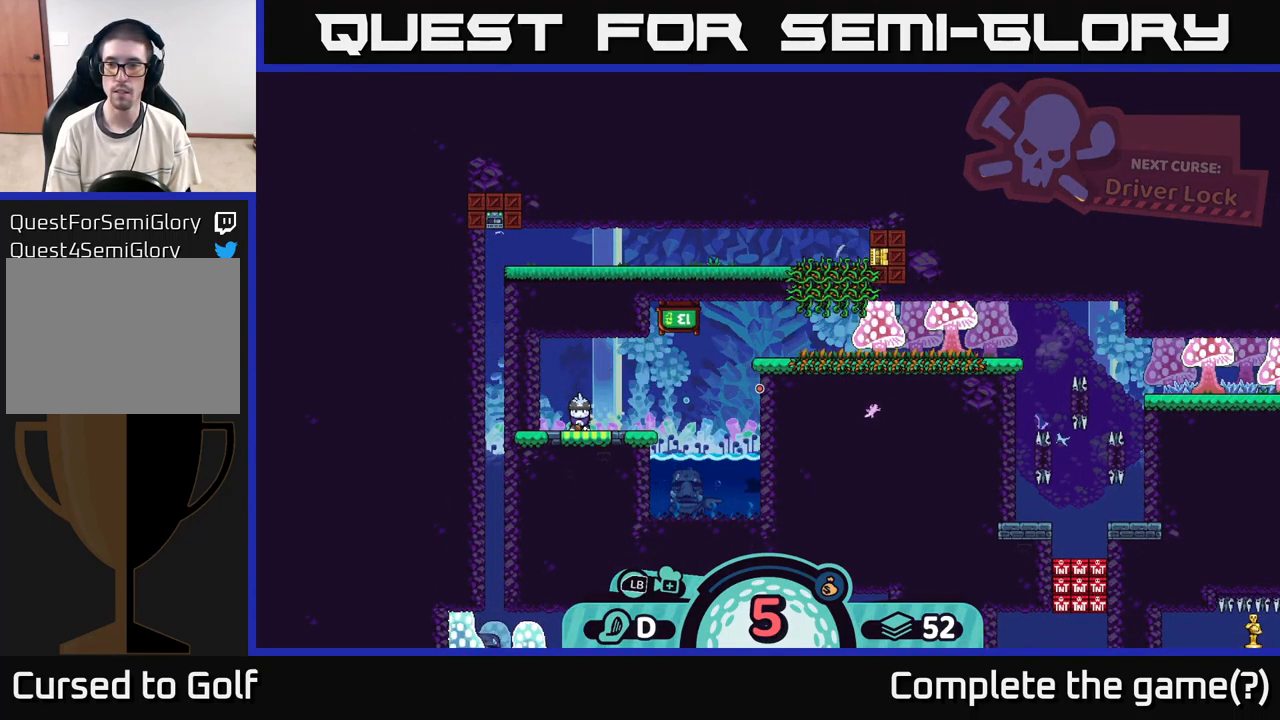
{"buttons": [], "left_stick": "center", "right_stick": "center", "events": []}
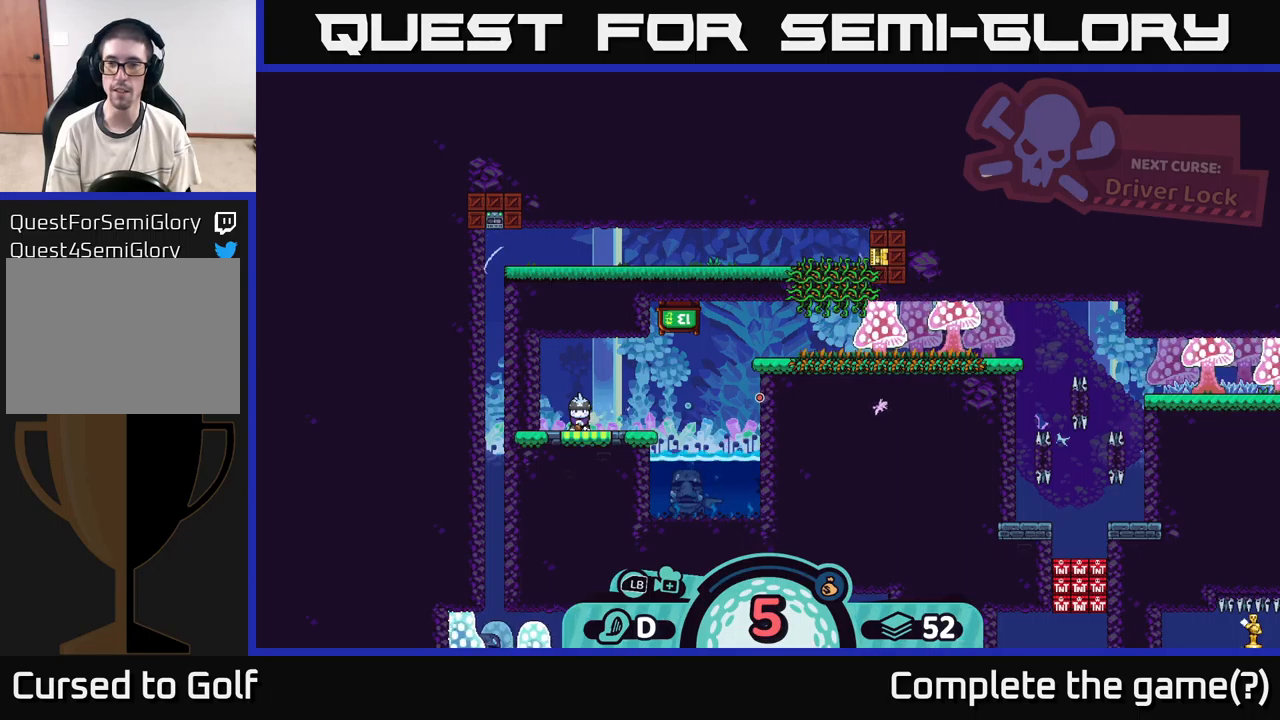
{"buttons": [], "left_stick": "center", "right_stick": "center", "events": []}
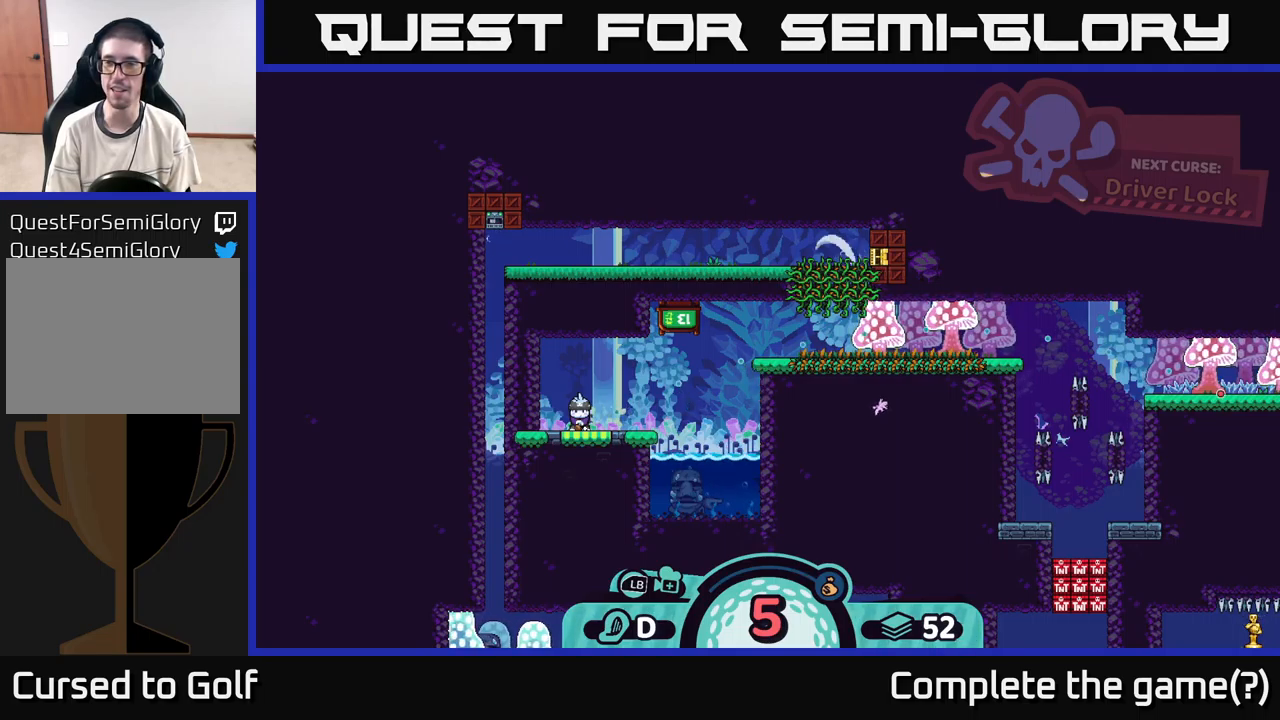
{"buttons": [], "left_stick": "center", "right_stick": "center", "events": []}
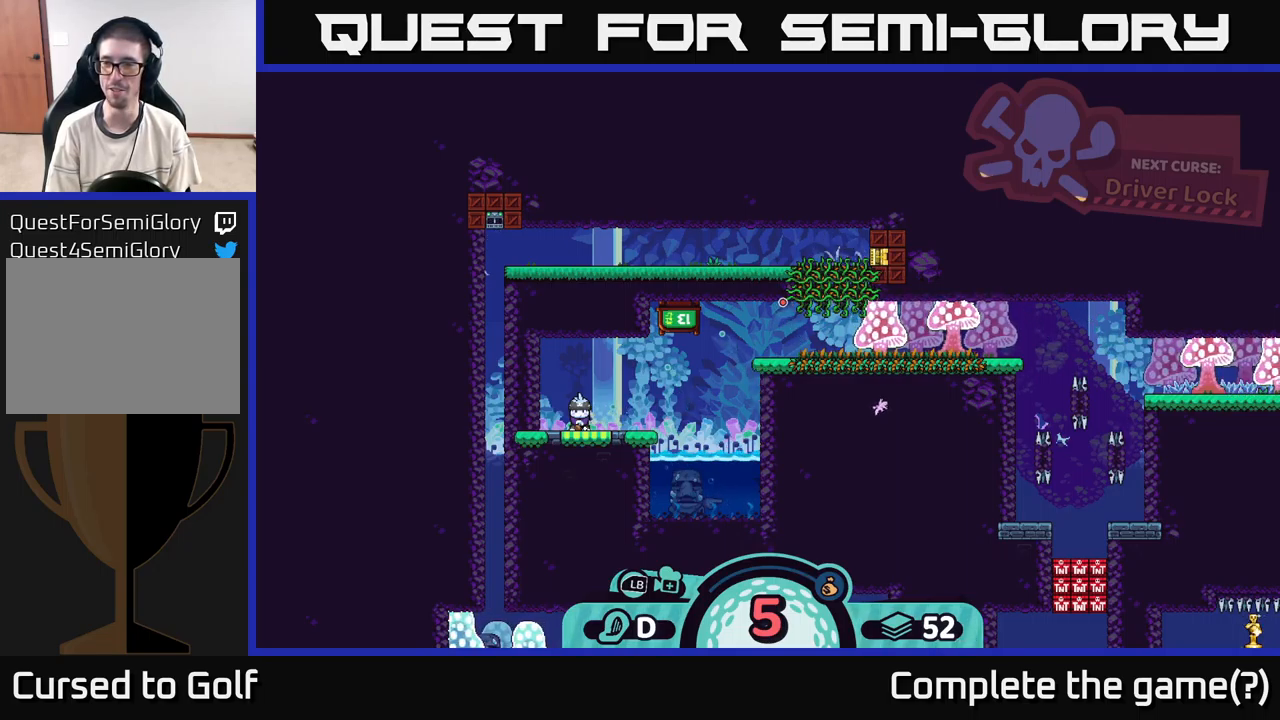
{"buttons": [], "left_stick": "center", "right_stick": "center", "events": []}
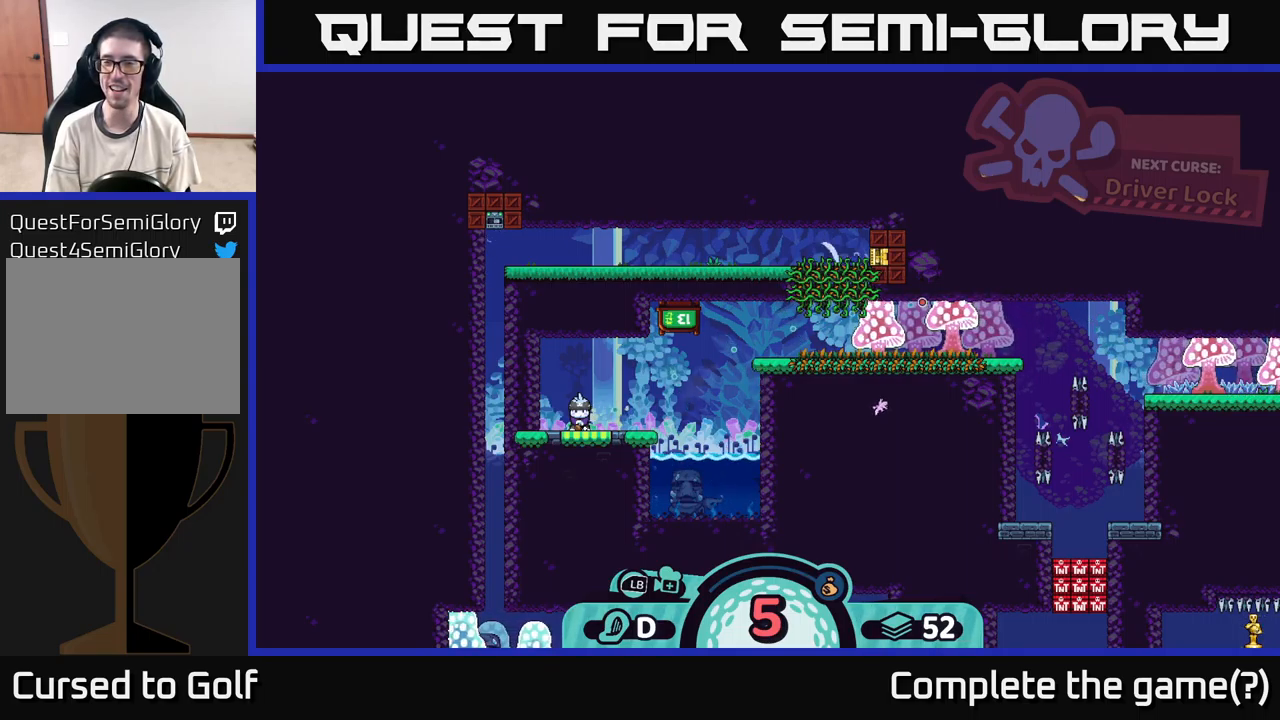
{"buttons": [], "left_stick": "center", "right_stick": "center", "events": []}
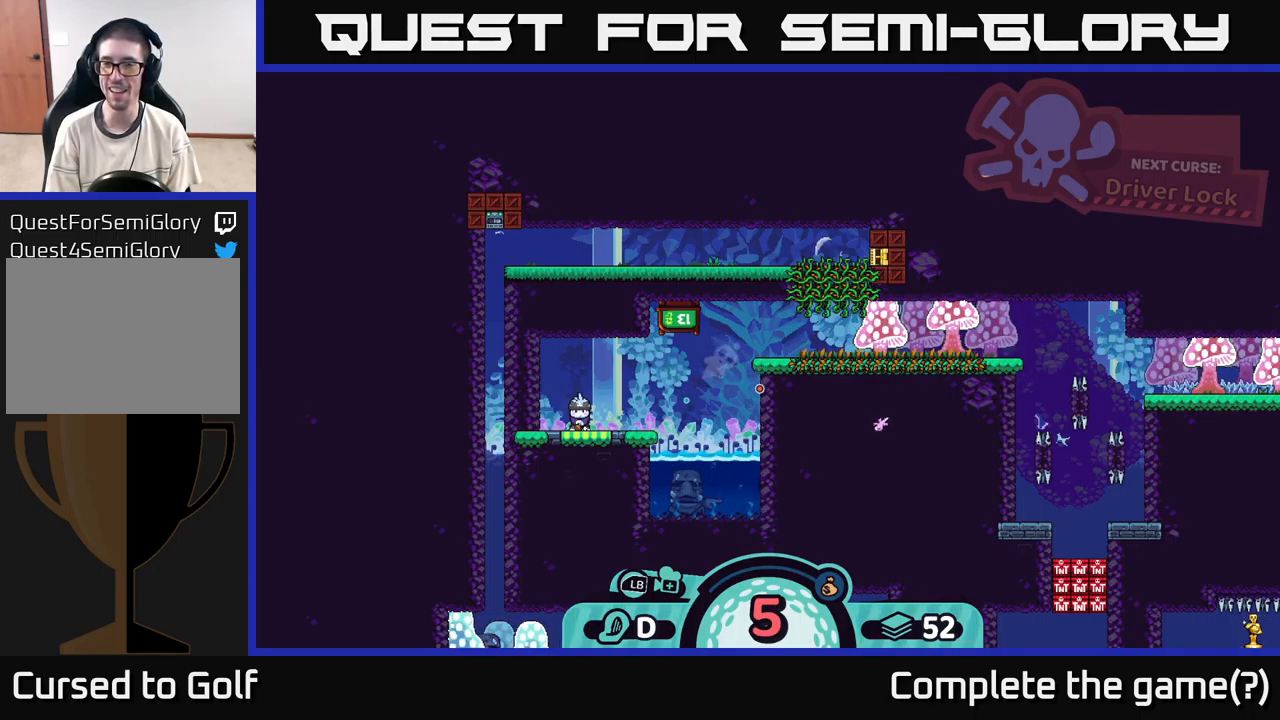
{"buttons": [], "left_stick": "center", "right_stick": "center", "events": []}
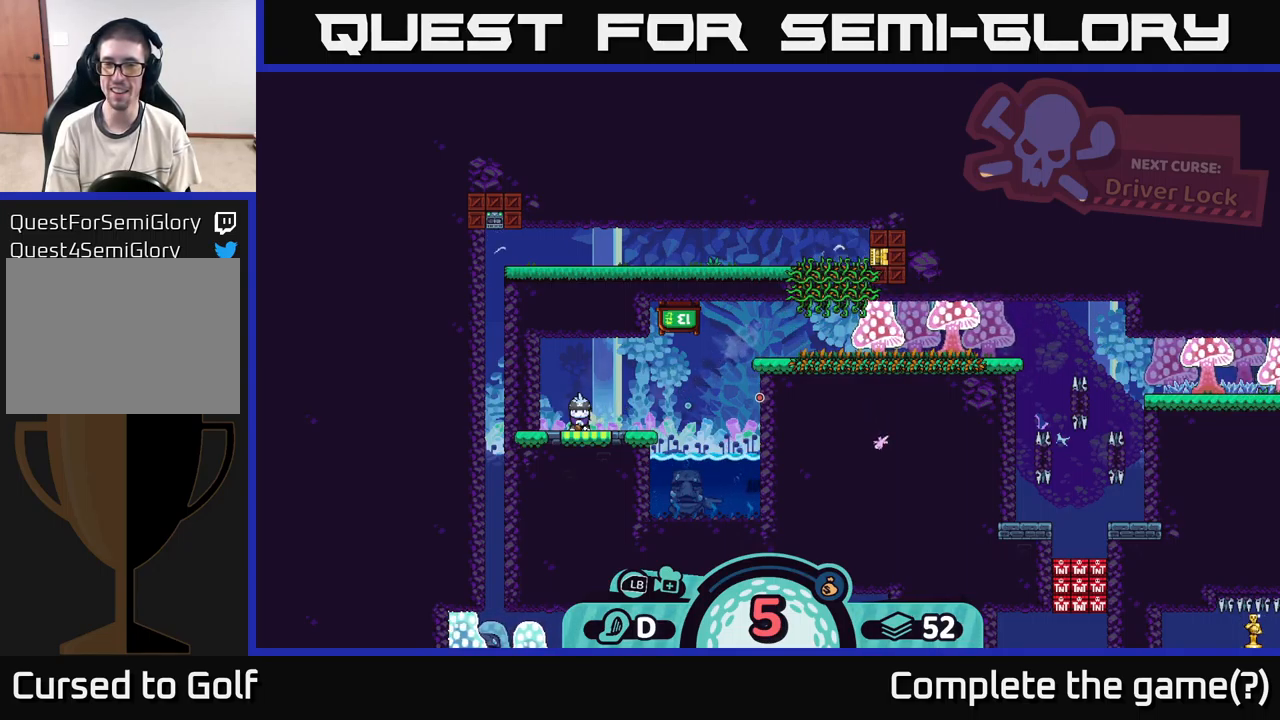
{"buttons": [], "left_stick": "center", "right_stick": "center", "events": []}
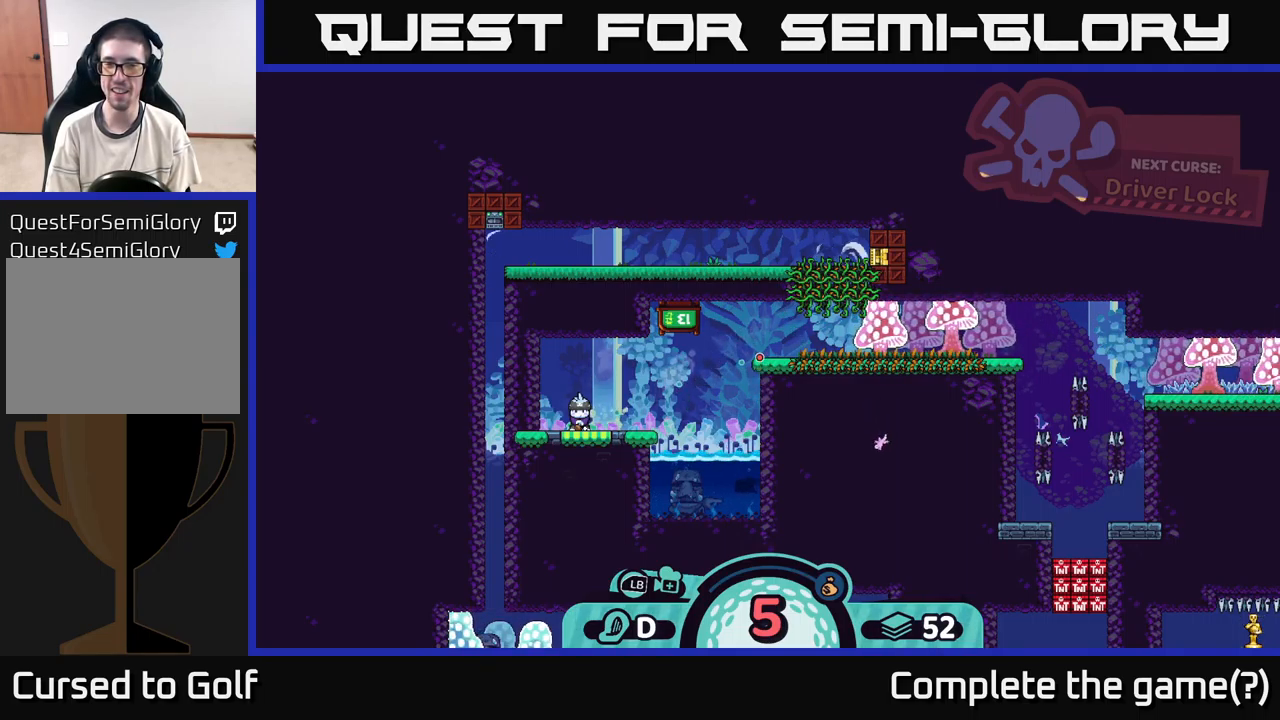
{"buttons": [], "left_stick": "center", "right_stick": "center", "events": [[67, "A", "down"], [233, "A", "up"]]}
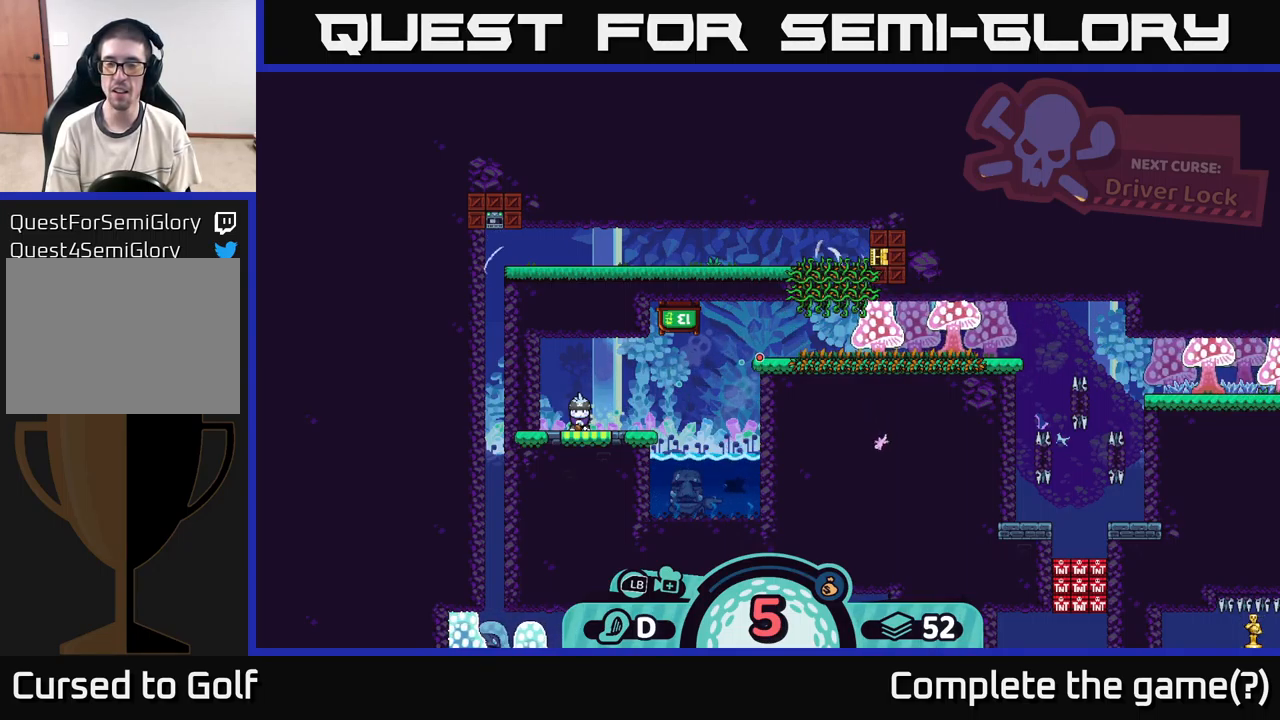
{"buttons": [], "left_stick": "right", "right_stick": "center", "events": [[333, "left_stick", "right"]]}
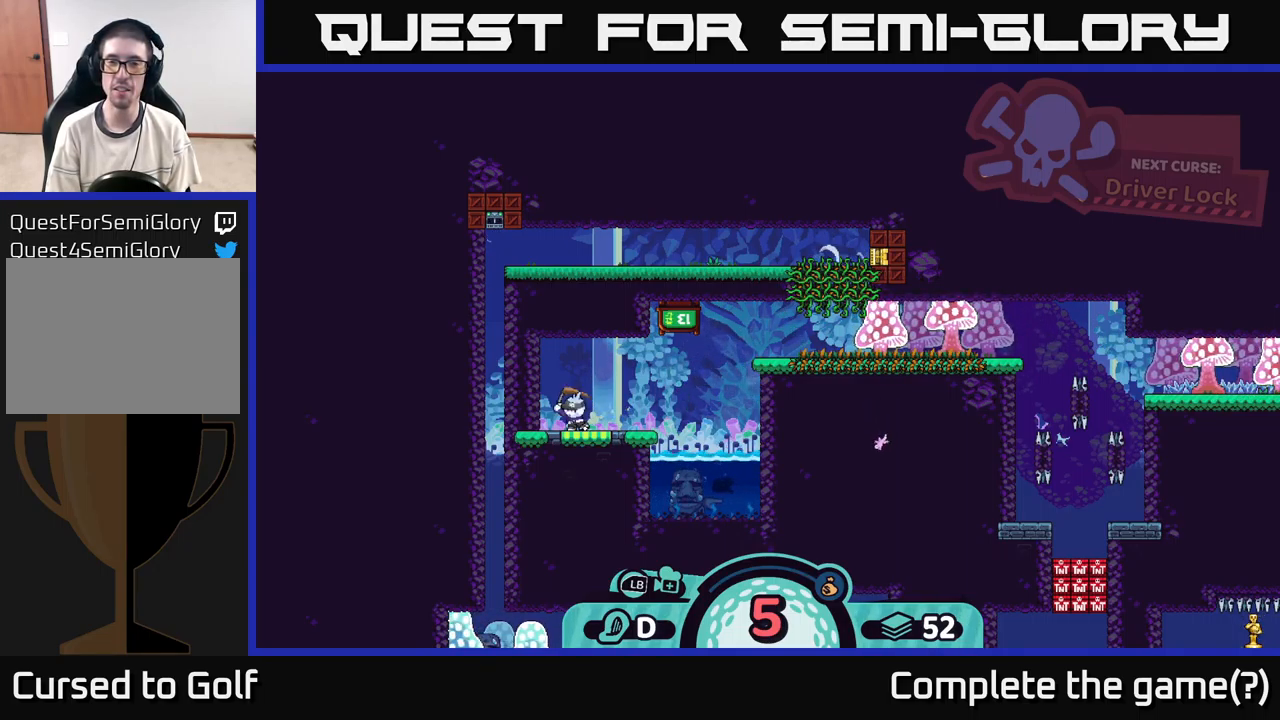
{"buttons": ["A"], "left_stick": "right", "right_stick": "center", "events": [[200, "A", "down"], [300, "A", "up"], [367, "A", "down"], [433, "A", "up"], [500, "A", "down"]]}
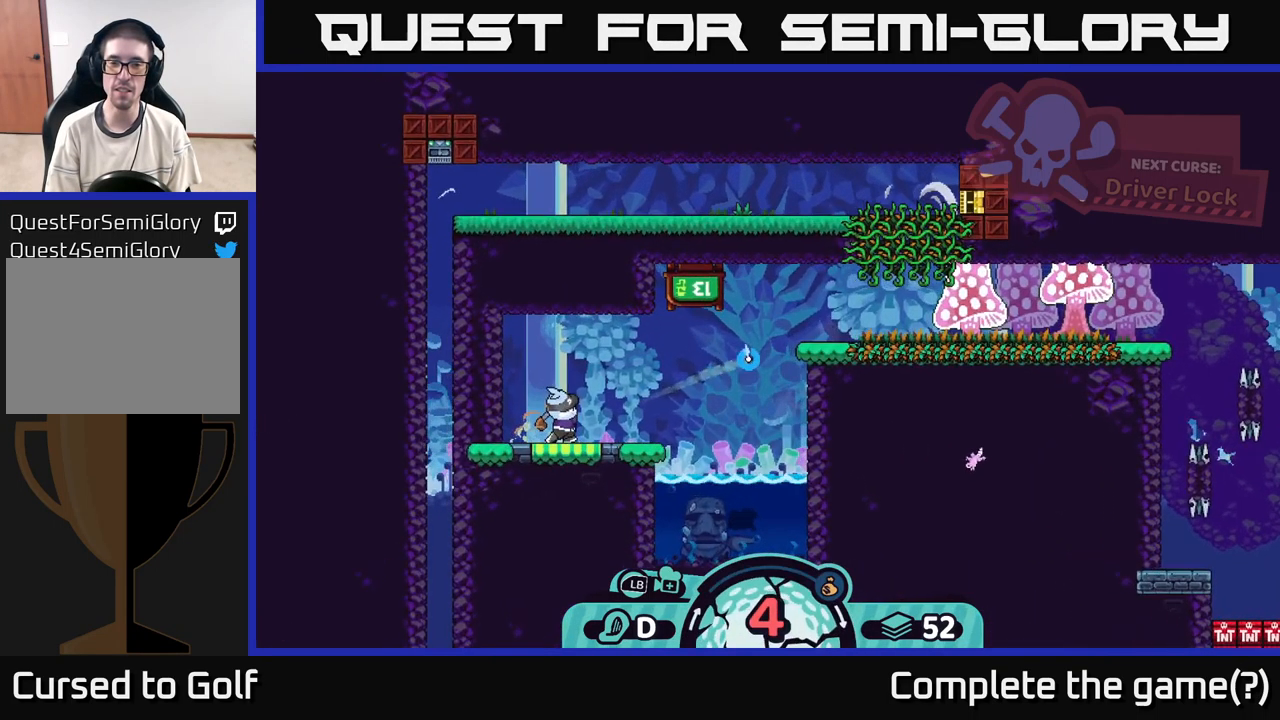
{"buttons": [], "left_stick": "right", "right_stick": "center", "events": [[83, "A", "up"], [133, "A", "down"], [249, "A", "up"], [316, "A", "down"], [433, "A", "up"]]}
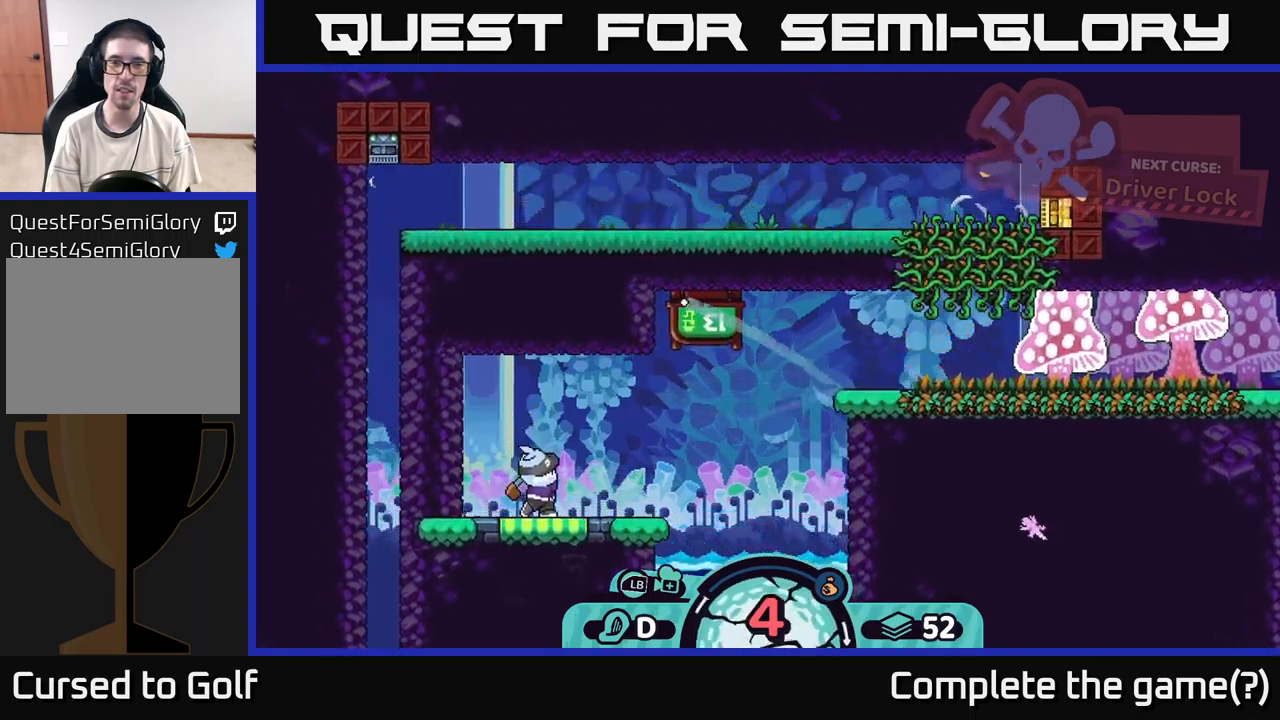
{"buttons": ["A"], "left_stick": "left", "right_stick": "center", "events": [[83, "left_stick", "center"], [167, "left_stick", "left"], [233, "A", "down"], [367, "A", "up"], [417, "A", "down"]]}
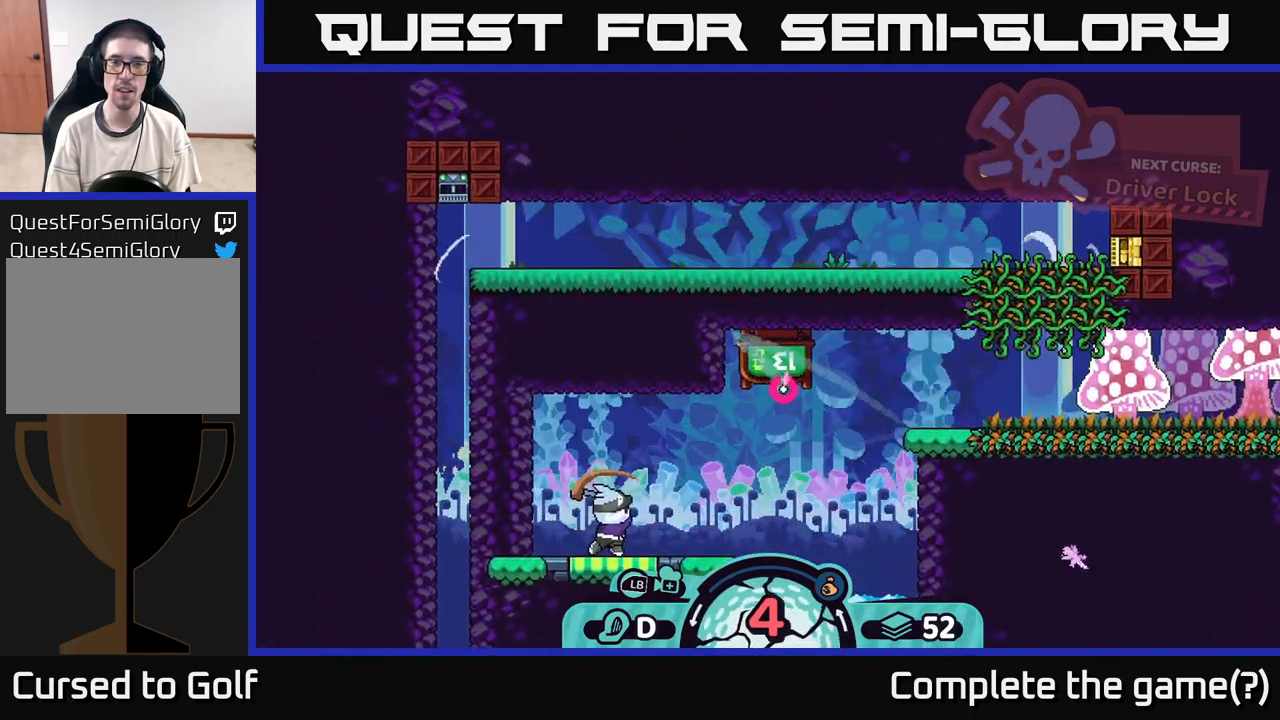
{"buttons": [], "left_stick": "left", "right_stick": "center", "events": [[67, "A", "up"], [100, "A", "down"], [267, "A", "up"], [317, "A", "down"], [483, "A", "up"]]}
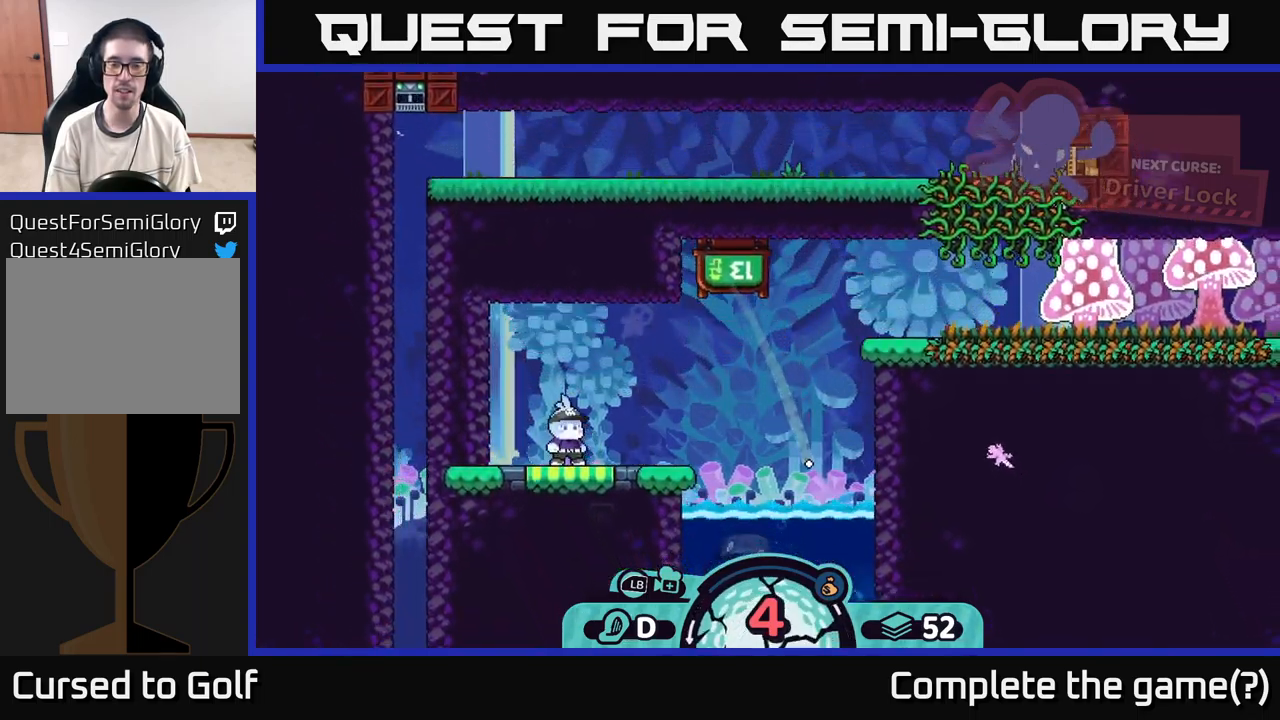
{"buttons": [], "left_stick": "center", "right_stick": "center", "events": [[33, "A", "down"], [217, "A", "up"], [300, "left_stick", "center"]]}
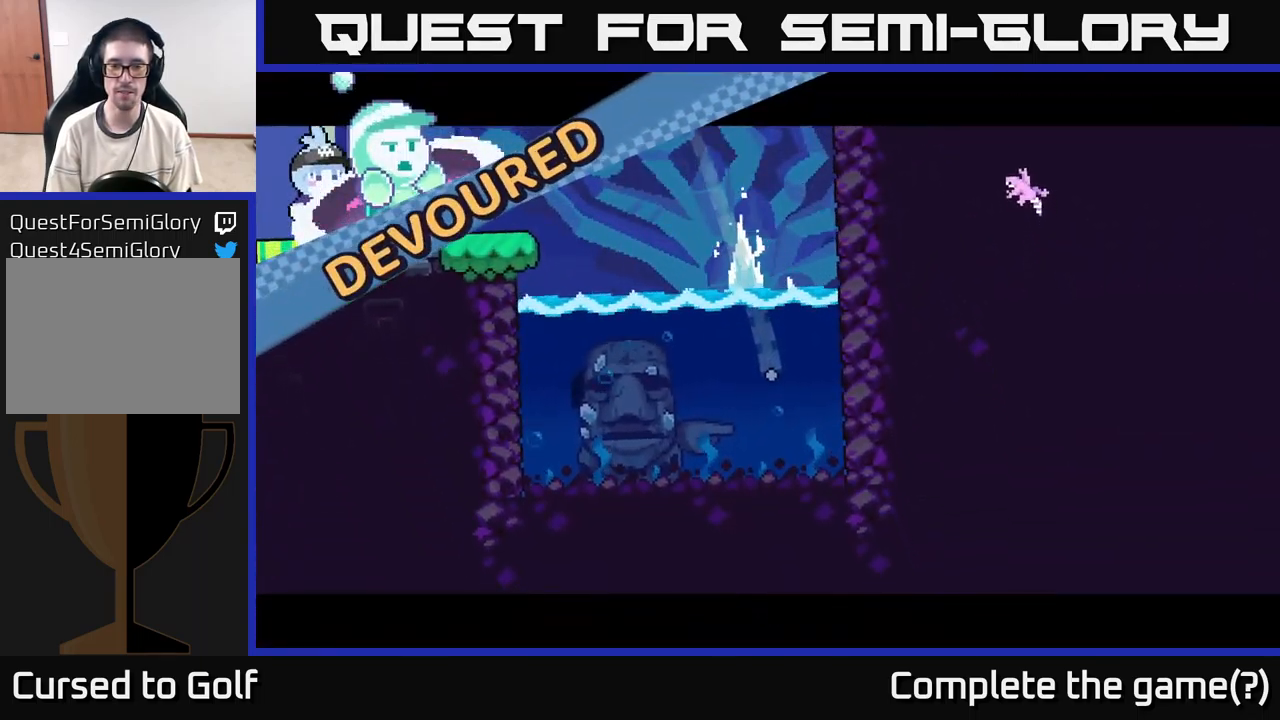
{"buttons": [], "left_stick": "center", "right_stick": "center", "events": []}
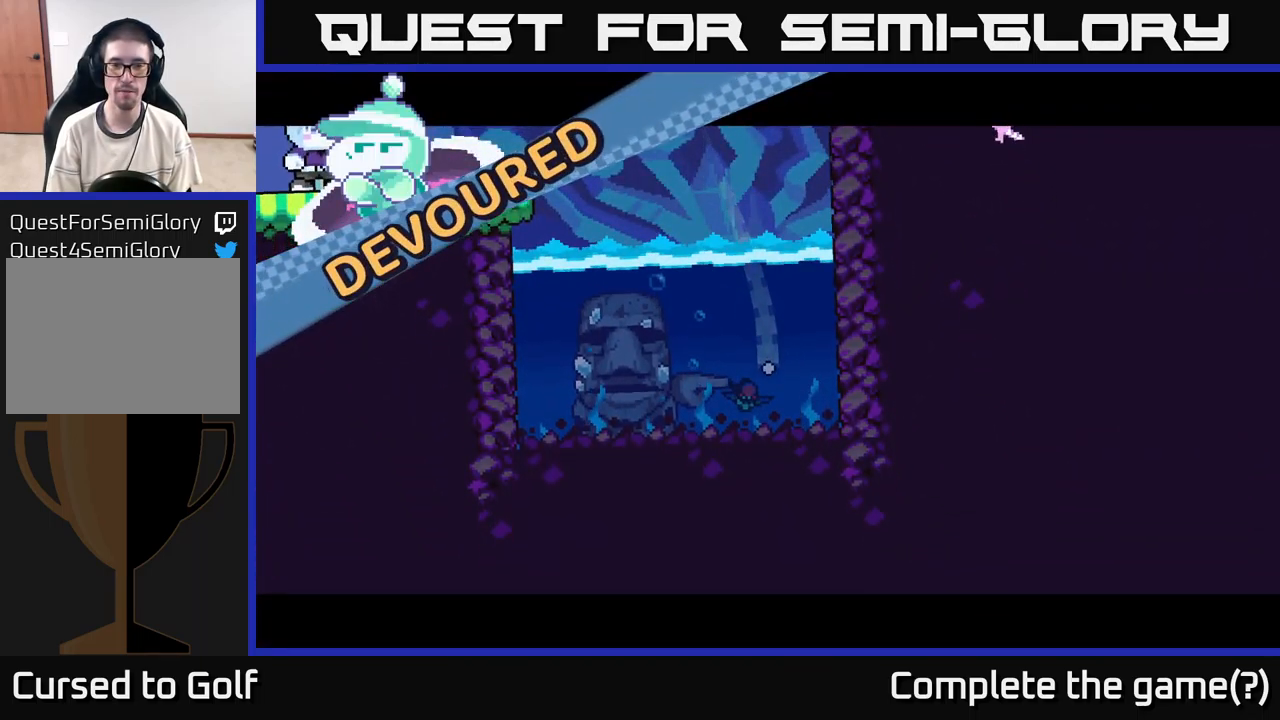
{"buttons": [], "left_stick": "center", "right_stick": "center", "events": []}
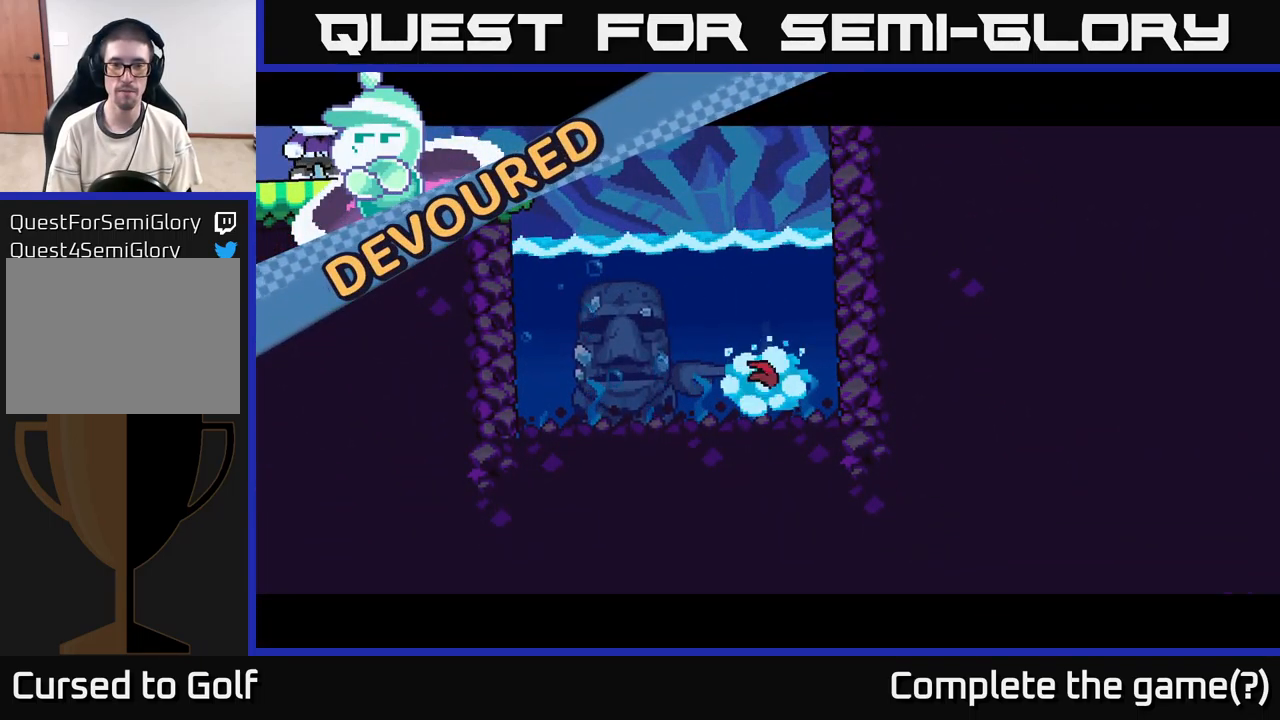
{"buttons": [], "left_stick": "center", "right_stick": "center", "events": []}
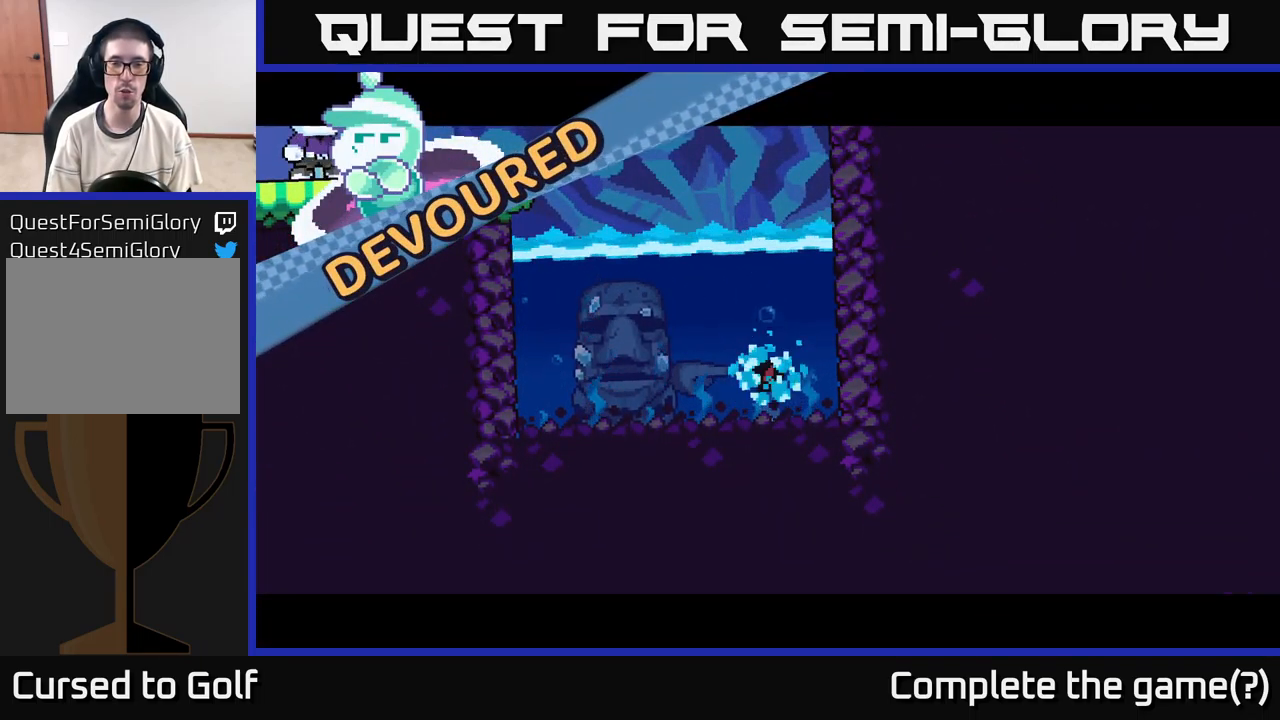
{"buttons": [], "left_stick": "center", "right_stick": "center", "events": []}
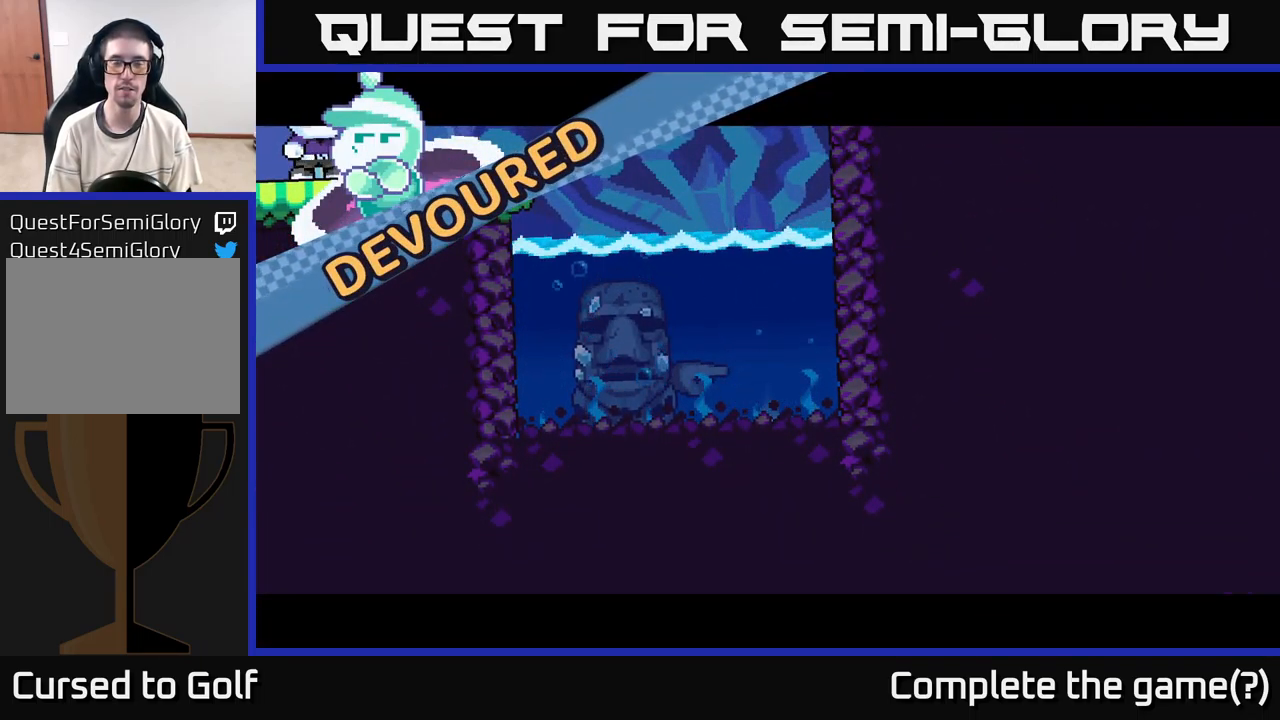
{"buttons": [], "left_stick": "center", "right_stick": "up-right", "events": [[300, "right_stick", "up-right"]]}
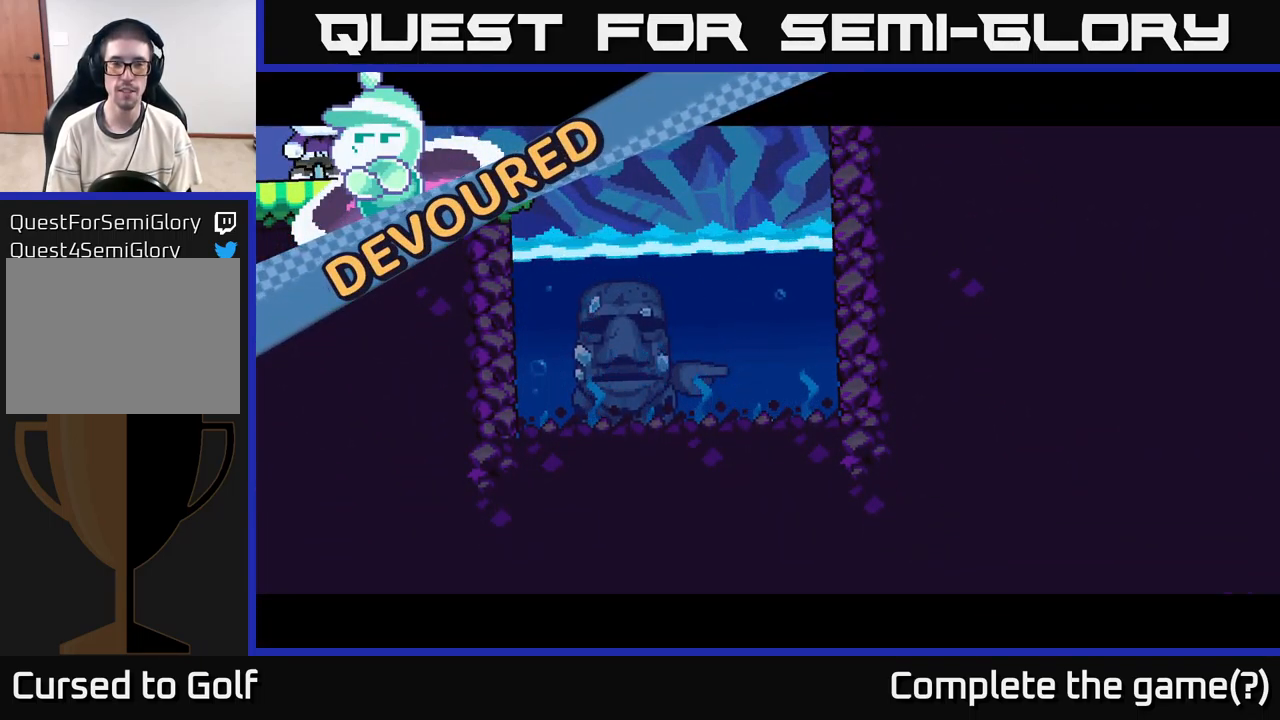
{"buttons": [], "left_stick": "center", "right_stick": "center", "events": [[133, "right_stick", "center"]]}